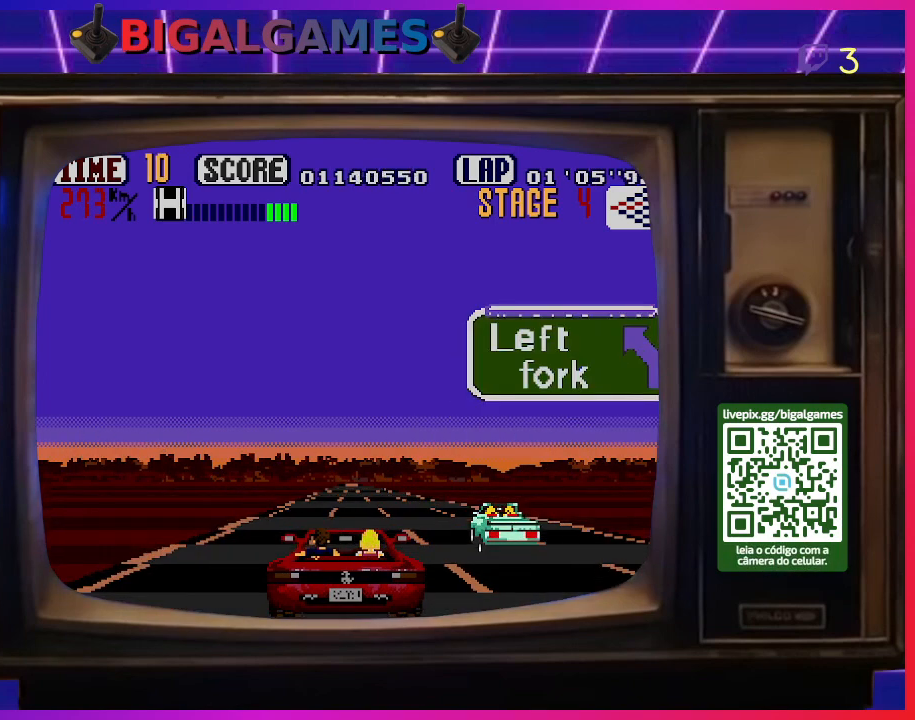
Gameplay with a controller (PlayStation layout); each line is a JSON object with the inputs held at the frame after it. "events" lists button and stick changes between this image and that frame as [ms after this image, input, new state], when the widget could be followed in between. Not read: left_stick.
{"buttons": ["CROSS"], "right_stick": "center", "events": []}
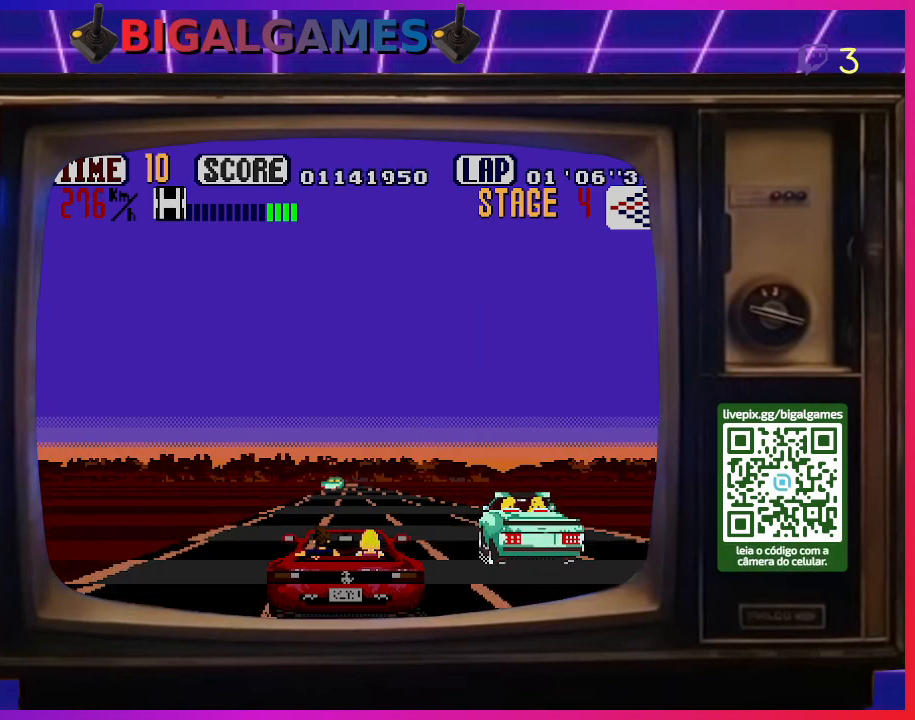
{"buttons": ["CROSS"], "right_stick": "center", "events": []}
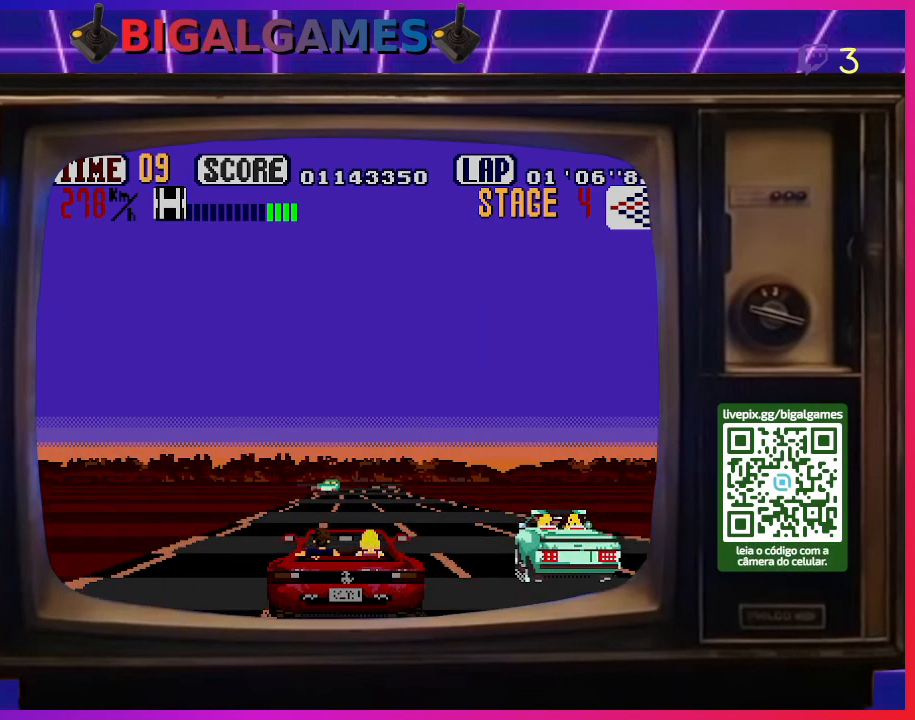
{"buttons": ["CROSS"], "right_stick": "center", "events": []}
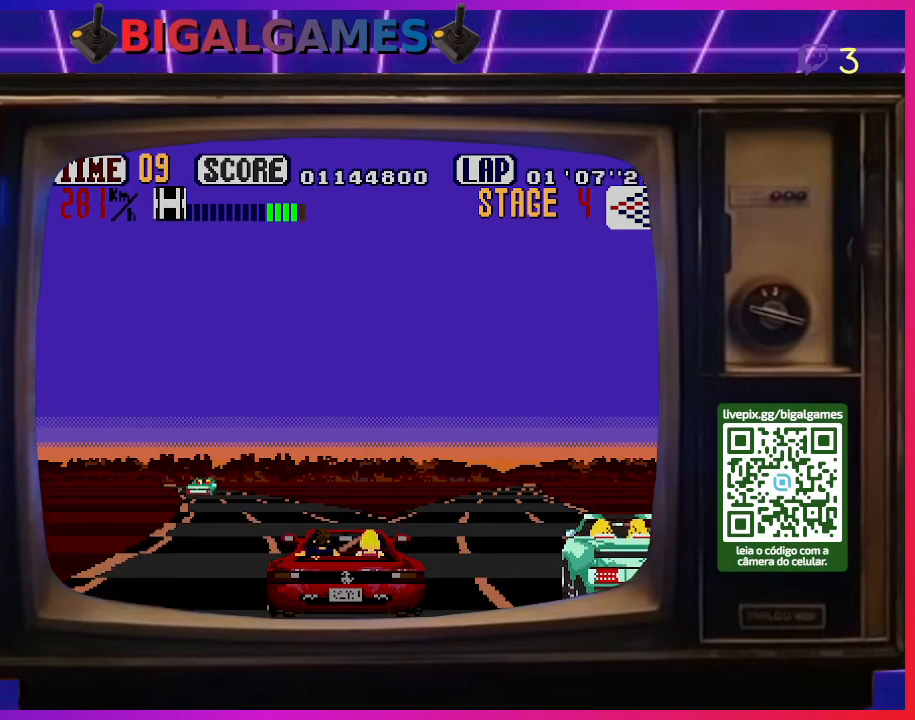
{"buttons": ["CROSS", "DPAD_LEFT"], "right_stick": "center", "events": [[333, "DPAD_LEFT", "down"]]}
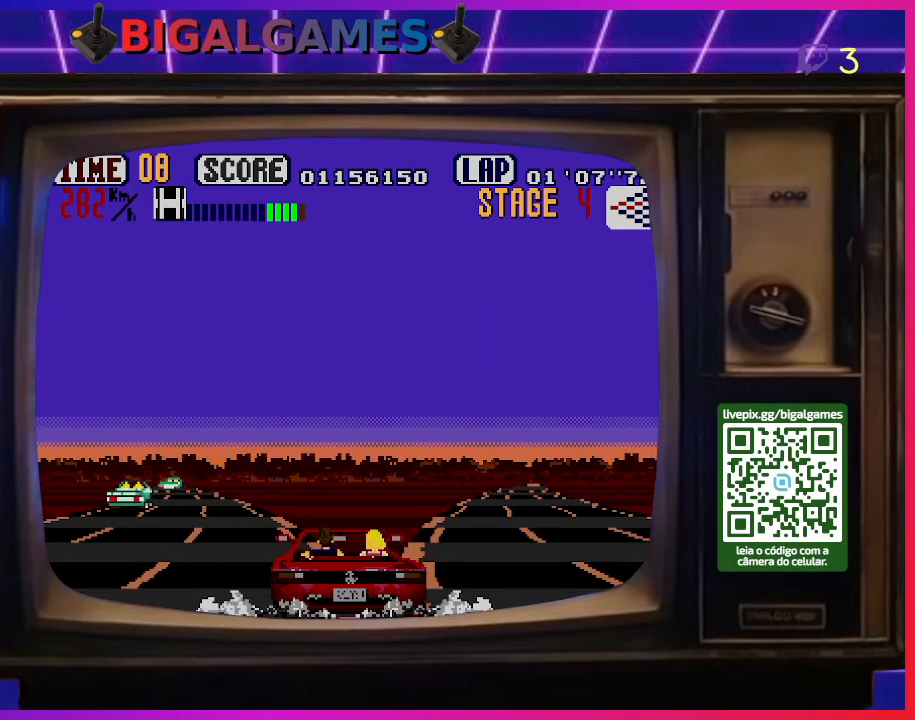
{"buttons": ["CROSS", "DPAD_LEFT"], "right_stick": "center", "events": []}
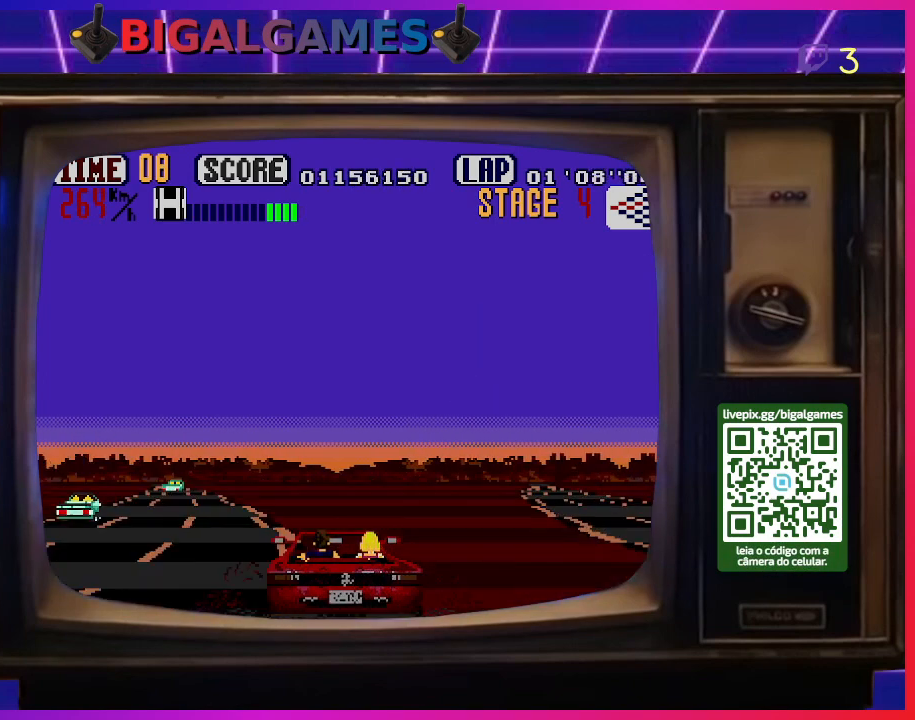
{"buttons": ["CROSS", "DPAD_LEFT"], "right_stick": "center", "events": []}
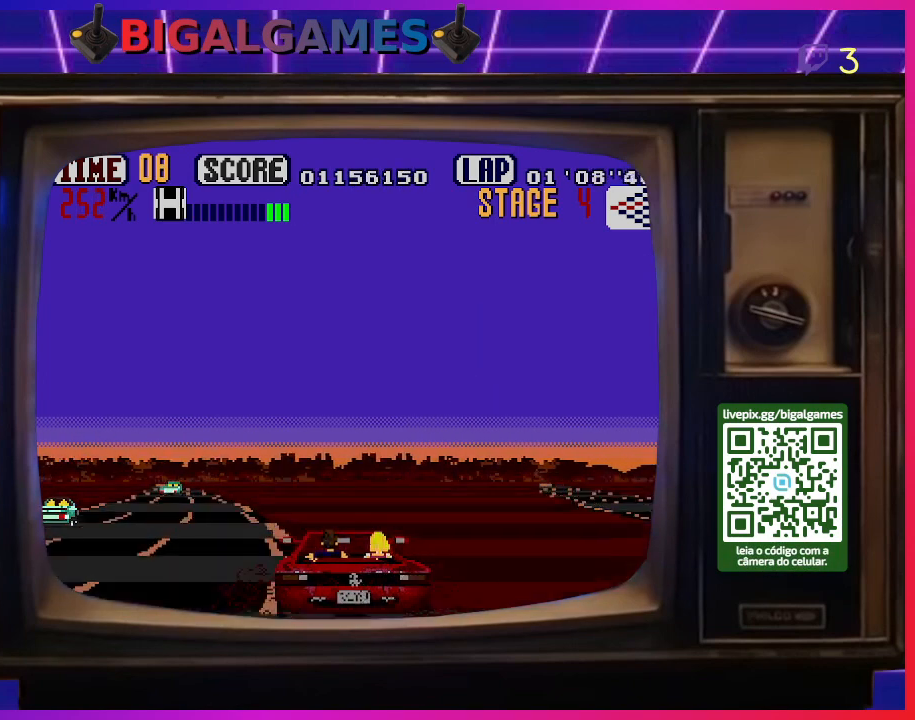
{"buttons": ["CROSS", "DPAD_LEFT"], "right_stick": "center", "events": []}
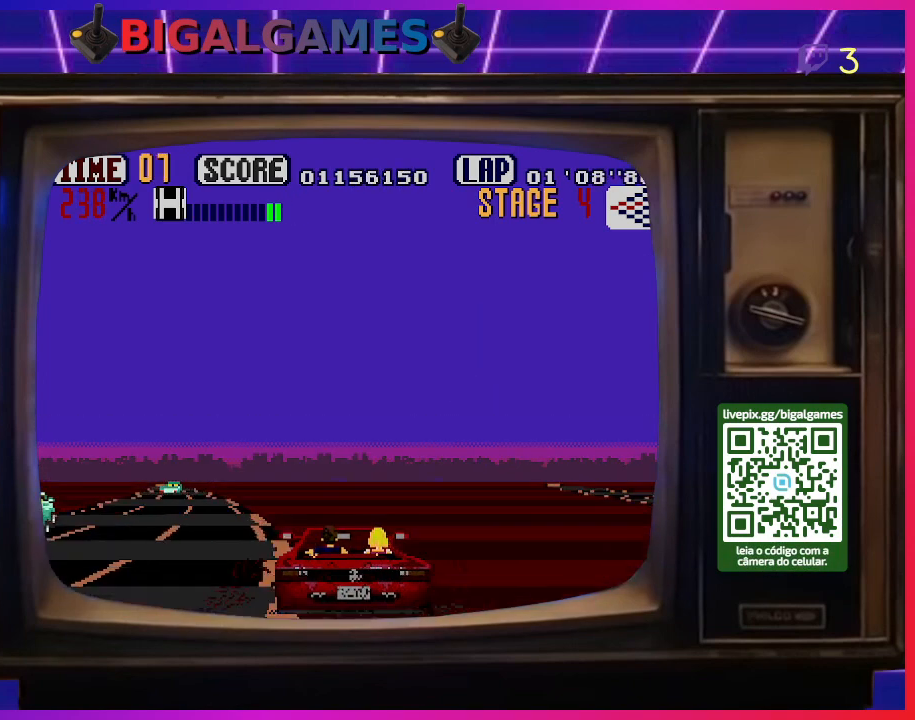
{"buttons": ["CROSS", "DPAD_LEFT"], "right_stick": "center", "events": []}
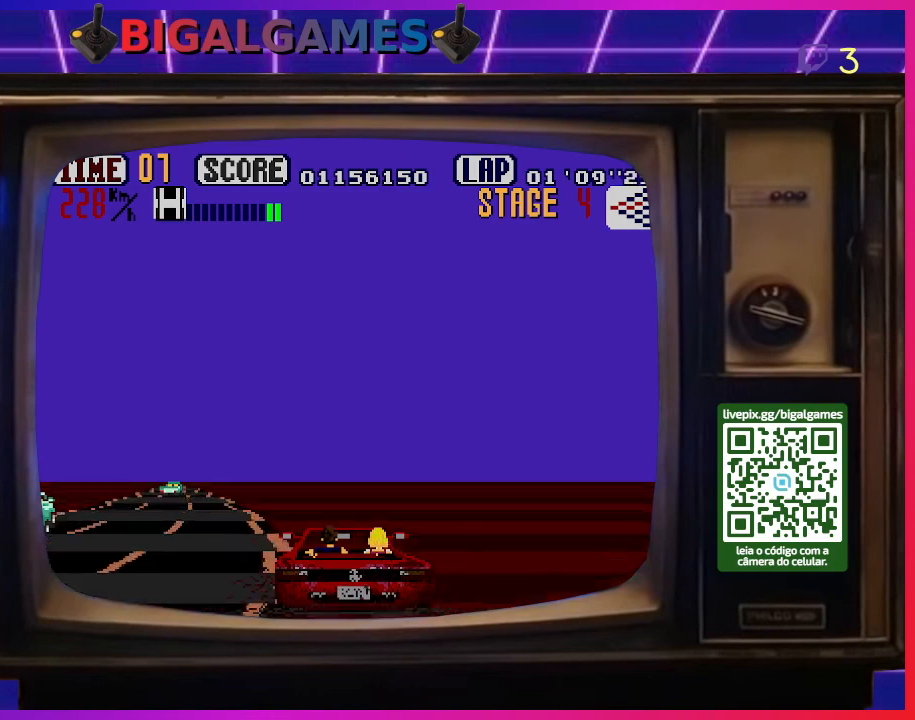
{"buttons": ["CROSS", "DPAD_LEFT"], "right_stick": "center", "events": []}
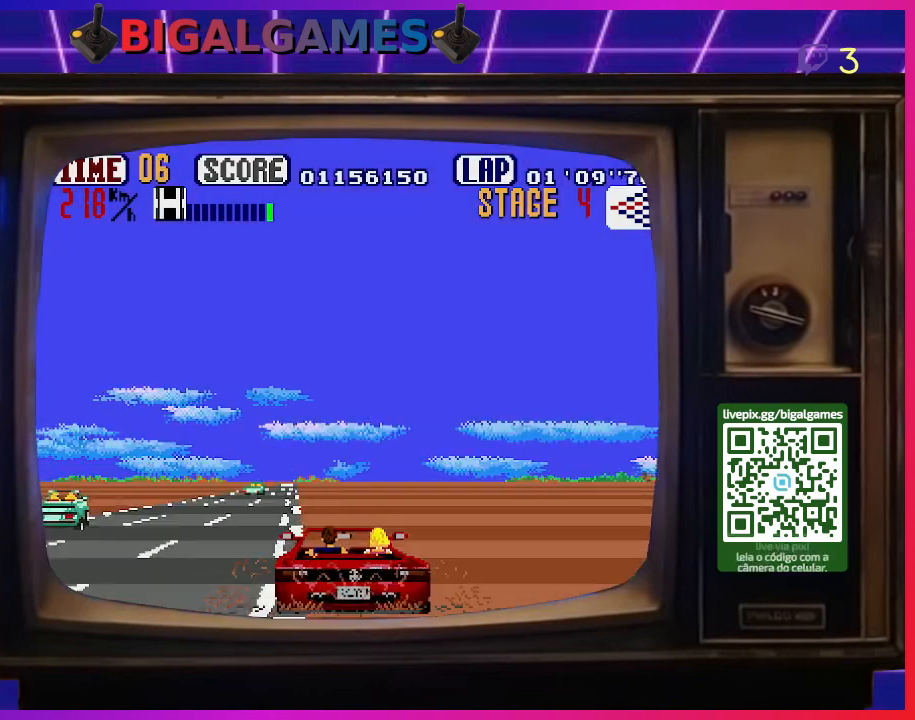
{"buttons": ["CROSS"], "right_stick": "center", "events": [[500, "DPAD_LEFT", "up"]]}
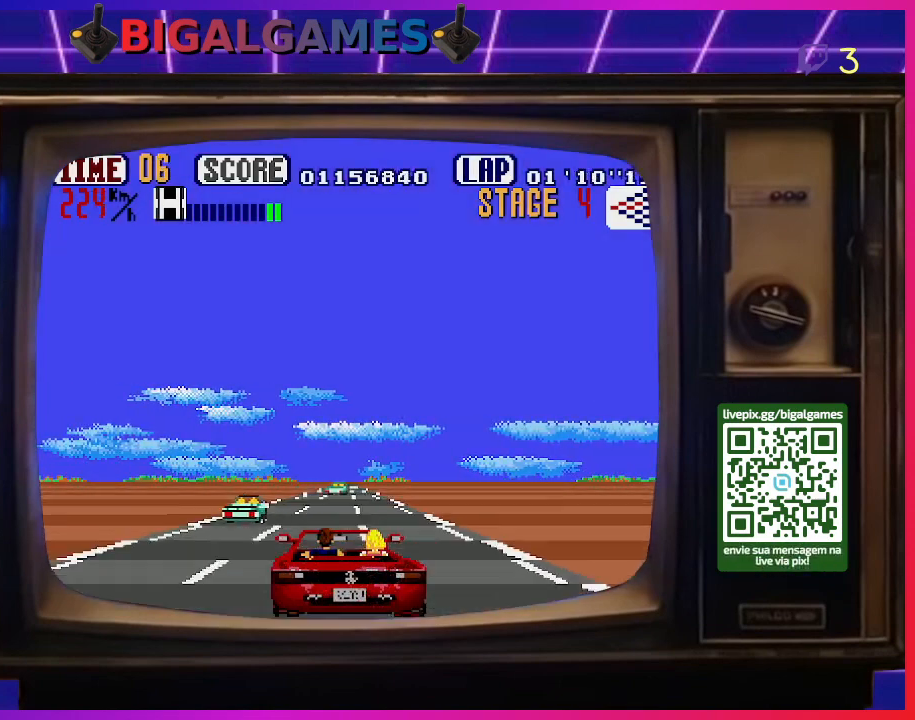
{"buttons": ["CROSS"], "right_stick": "center", "events": []}
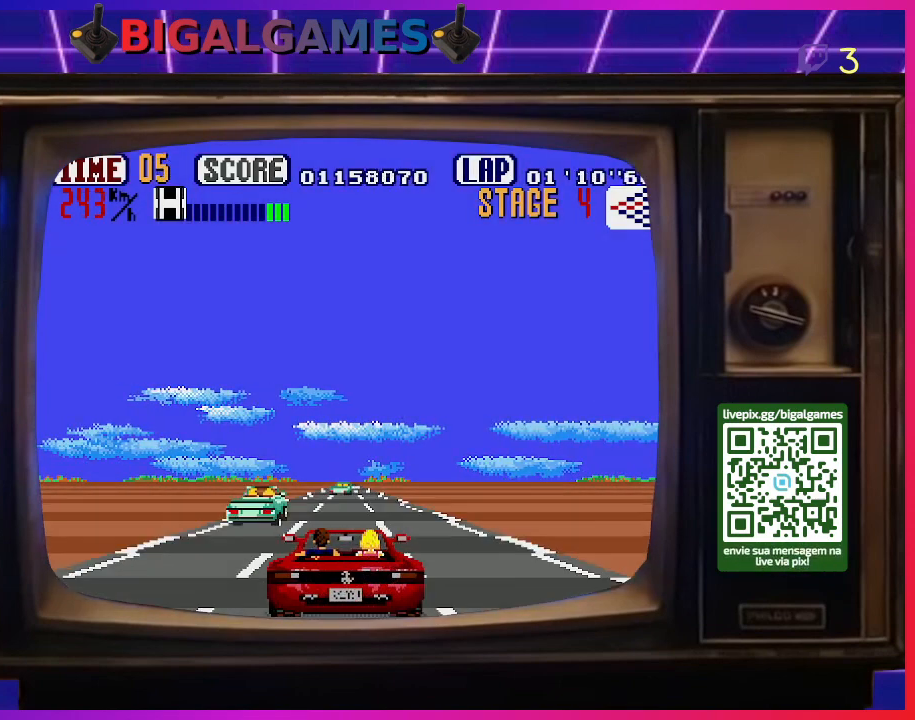
{"buttons": ["CROSS"], "right_stick": "center", "events": []}
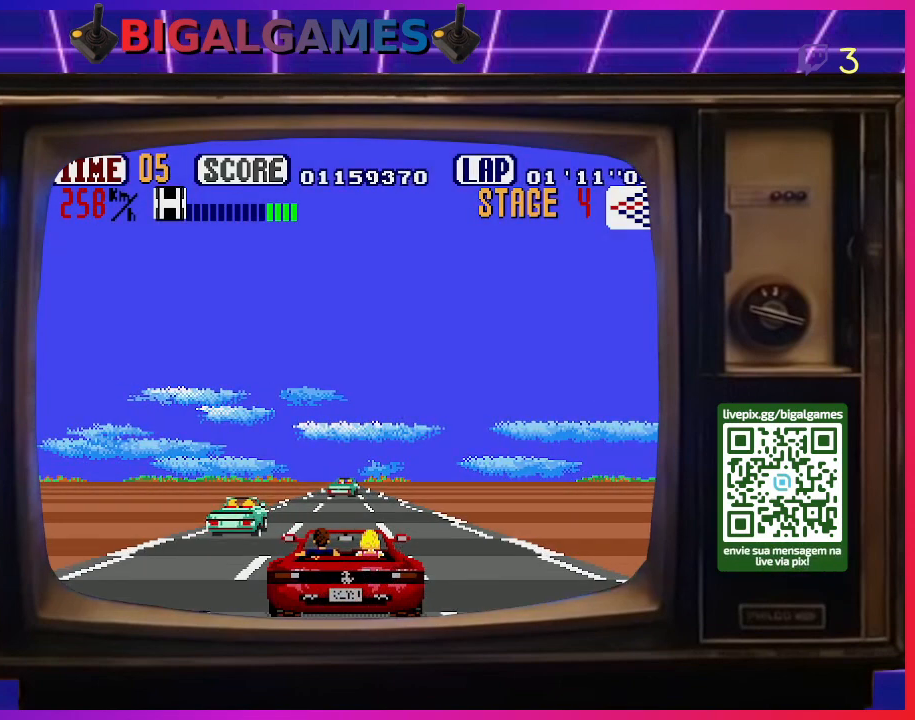
{"buttons": ["CROSS"], "right_stick": "center", "events": []}
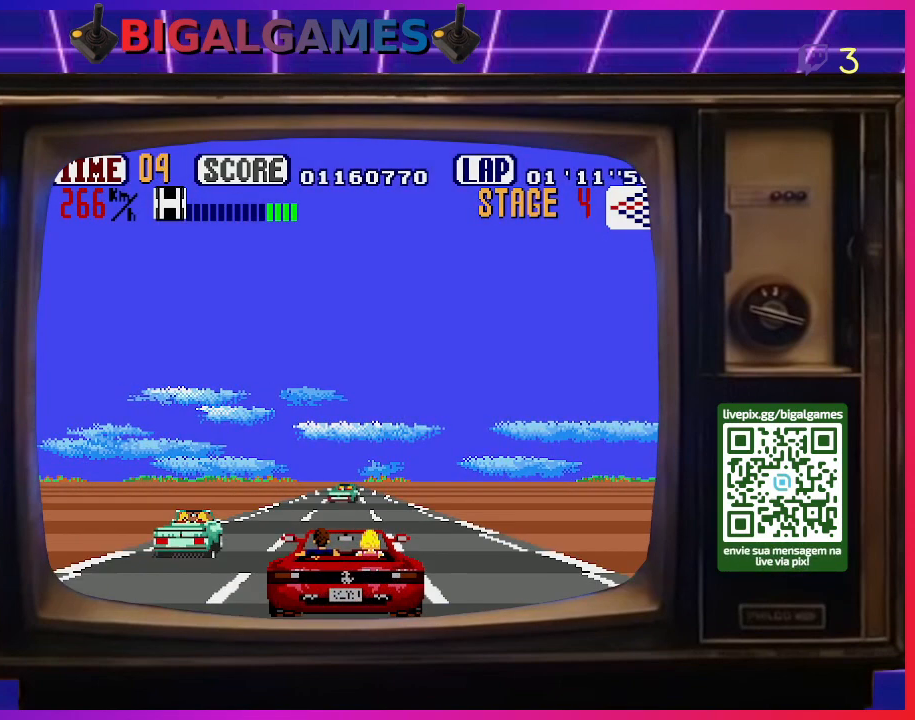
{"buttons": ["CROSS"], "right_stick": "center", "events": []}
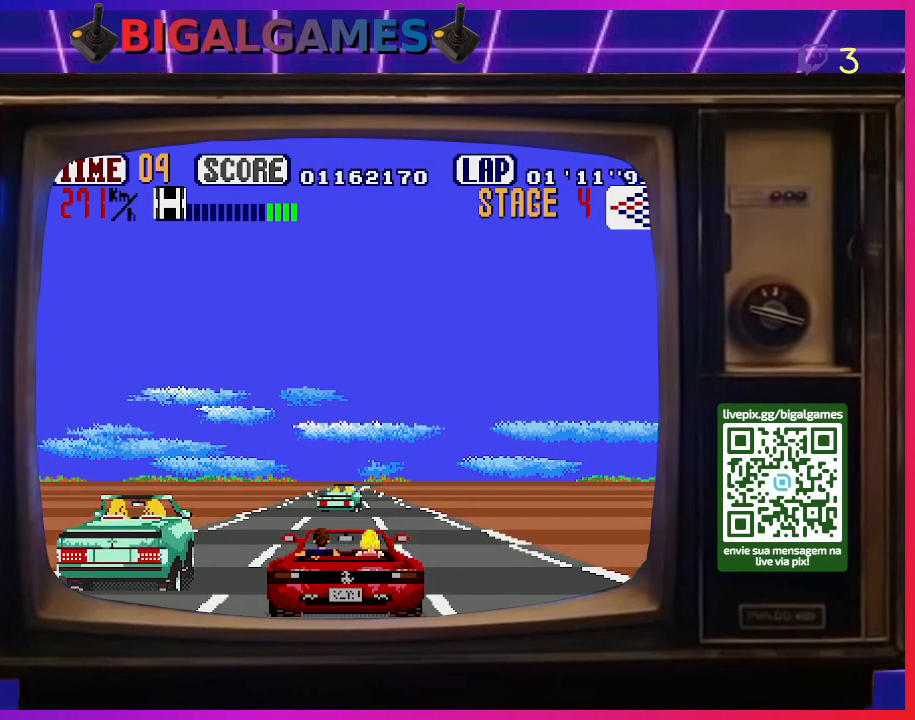
{"buttons": ["CROSS", "DPAD_RIGHT"], "right_stick": "center", "events": [[367, "DPAD_RIGHT", "down"]]}
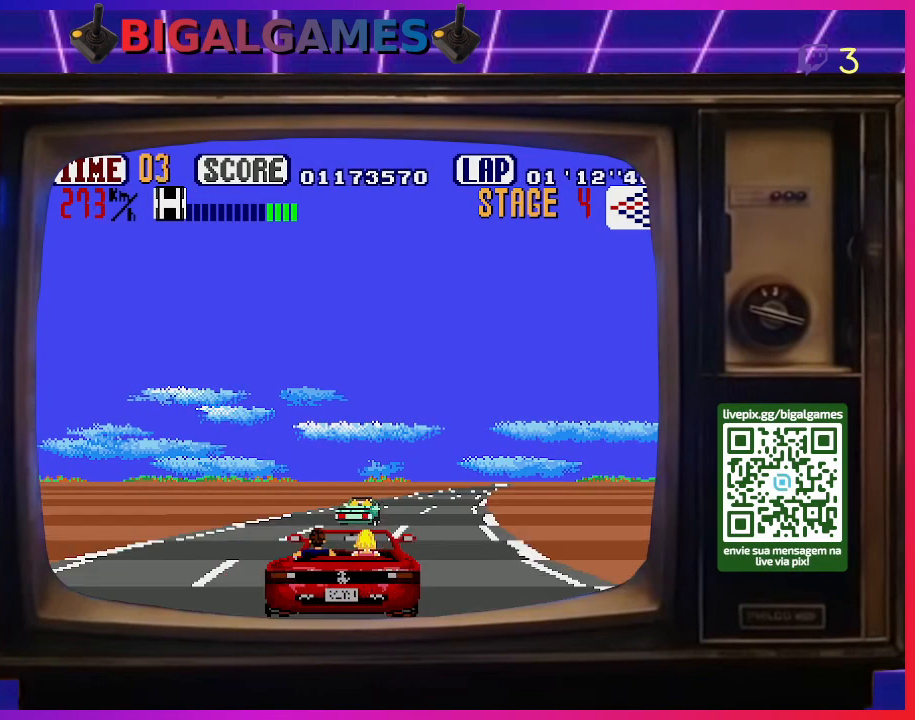
{"buttons": ["CROSS", "DPAD_RIGHT"], "right_stick": "center", "events": []}
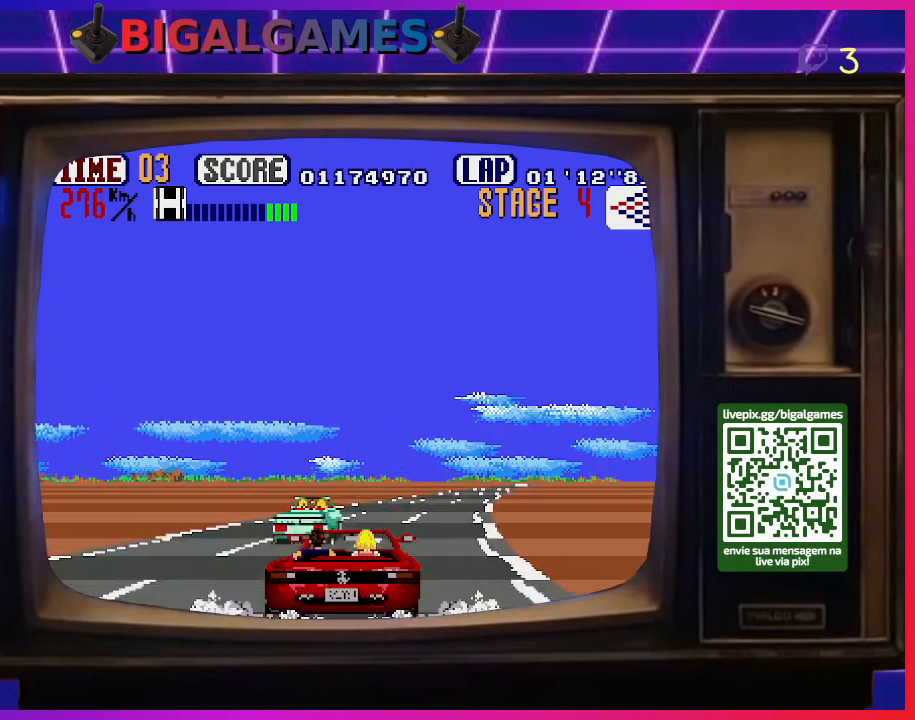
{"buttons": ["DPAD_RIGHT"], "right_stick": "center", "events": [[433, "CROSS", "up"]]}
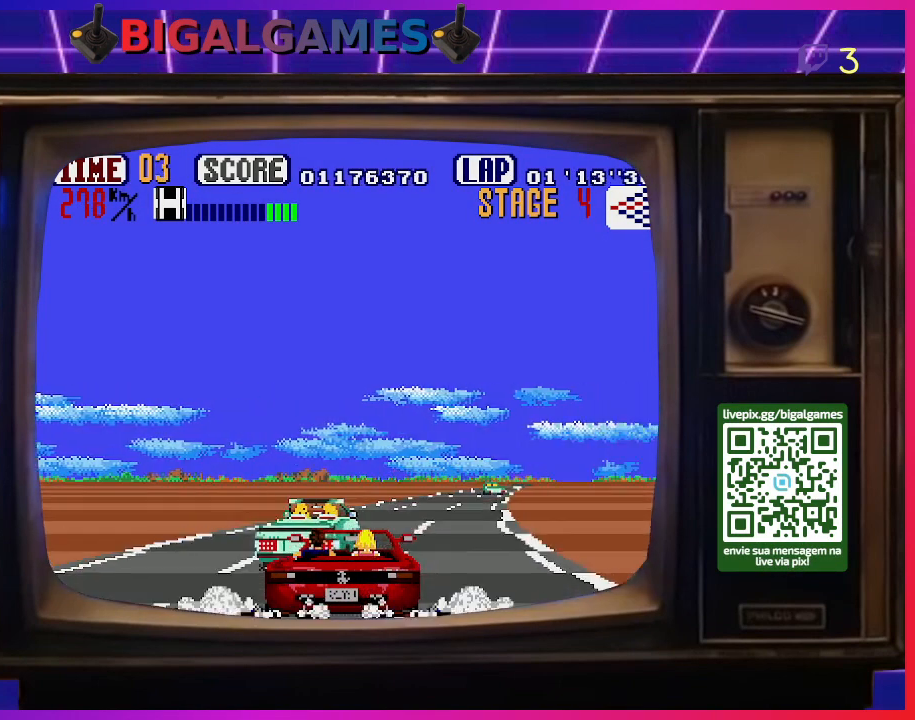
{"buttons": ["DPAD_RIGHT"], "right_stick": "center", "events": []}
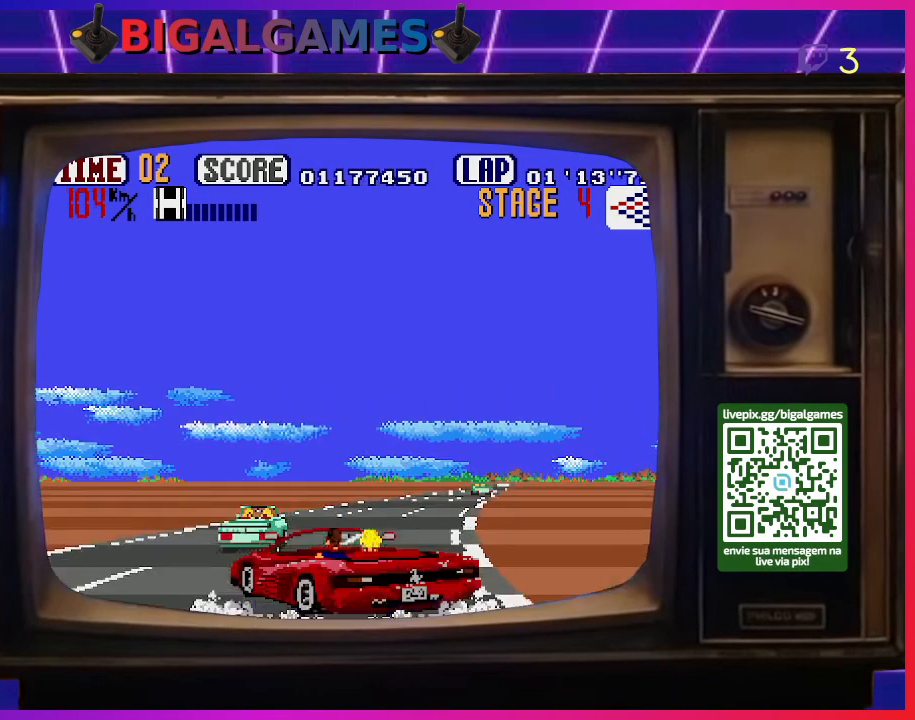
{"buttons": ["CROSS", "CIRCLE"], "right_stick": "center", "events": [[300, "CROSS", "down"], [400, "DPAD_RIGHT", "up"], [500, "CIRCLE", "down"]]}
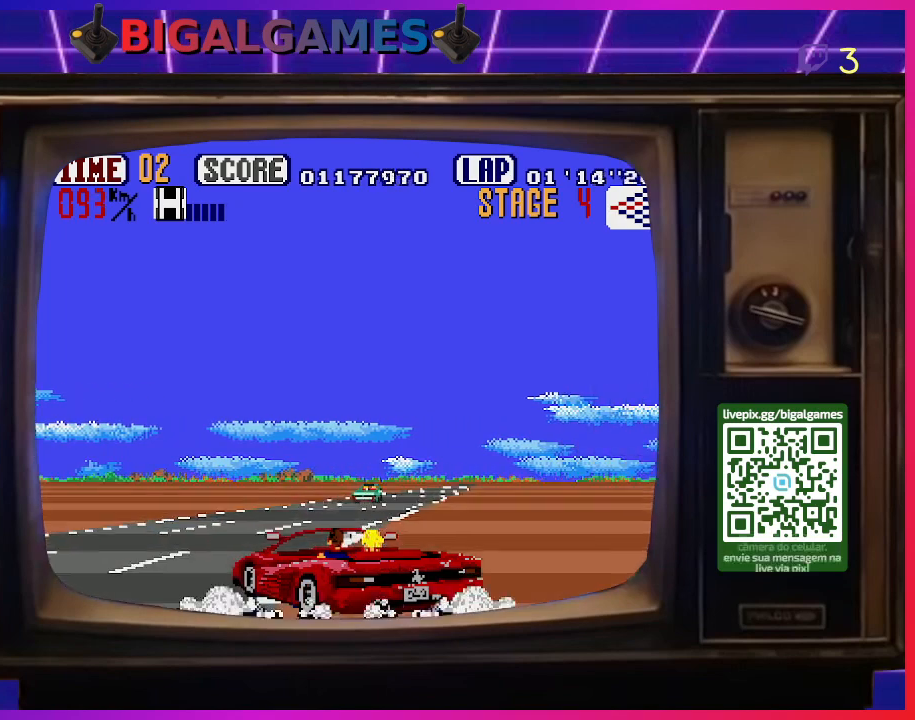
{"buttons": ["CROSS", "DPAD_LEFT"], "right_stick": "center", "events": [[67, "DPAD_LEFT", "down"], [167, "CIRCLE", "up"]]}
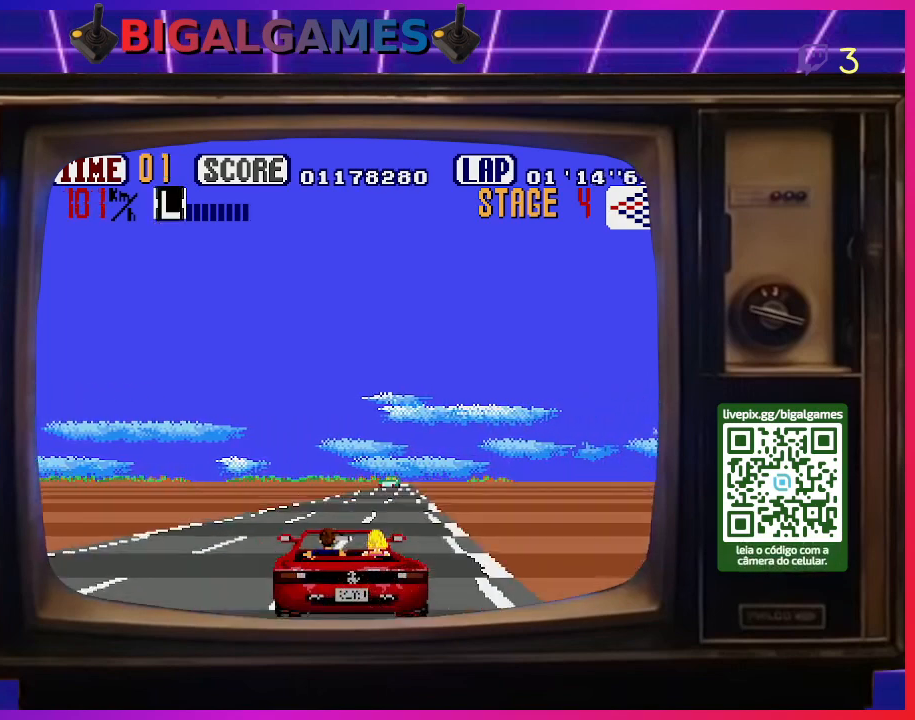
{"buttons": ["CROSS"], "right_stick": "center", "events": [[200, "DPAD_LEFT", "up"]]}
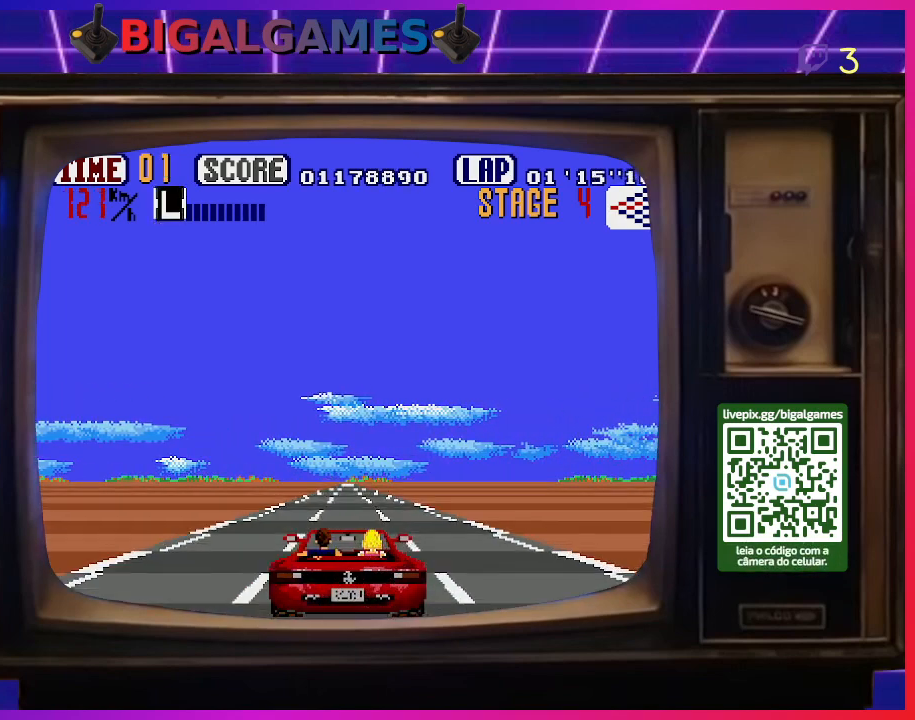
{"buttons": ["CROSS"], "right_stick": "center", "events": []}
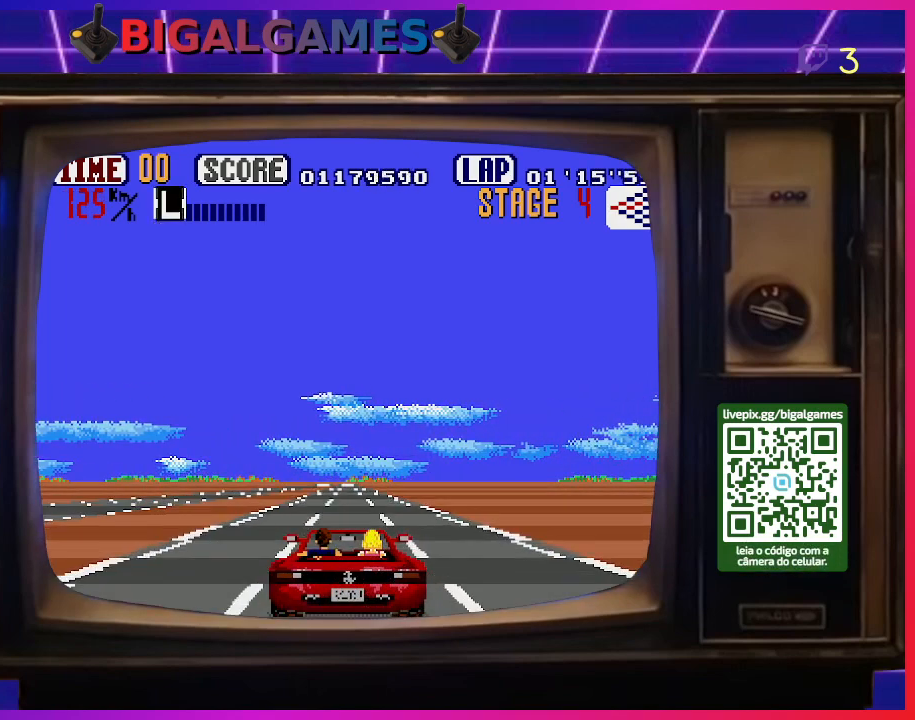
{"buttons": ["CROSS"], "right_stick": "center", "events": []}
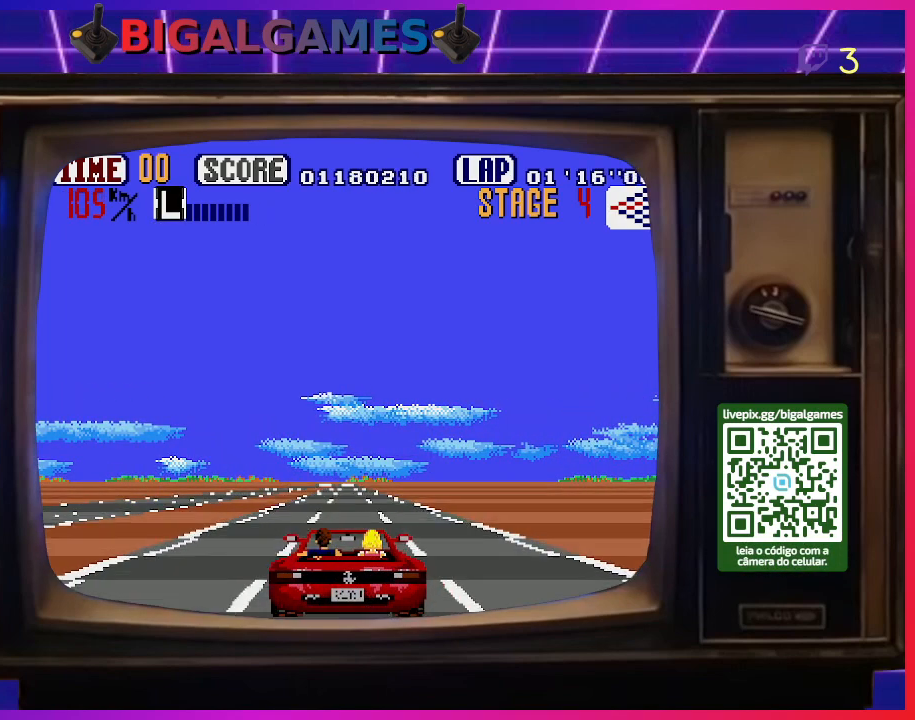
{"buttons": ["CROSS"], "right_stick": "center", "events": []}
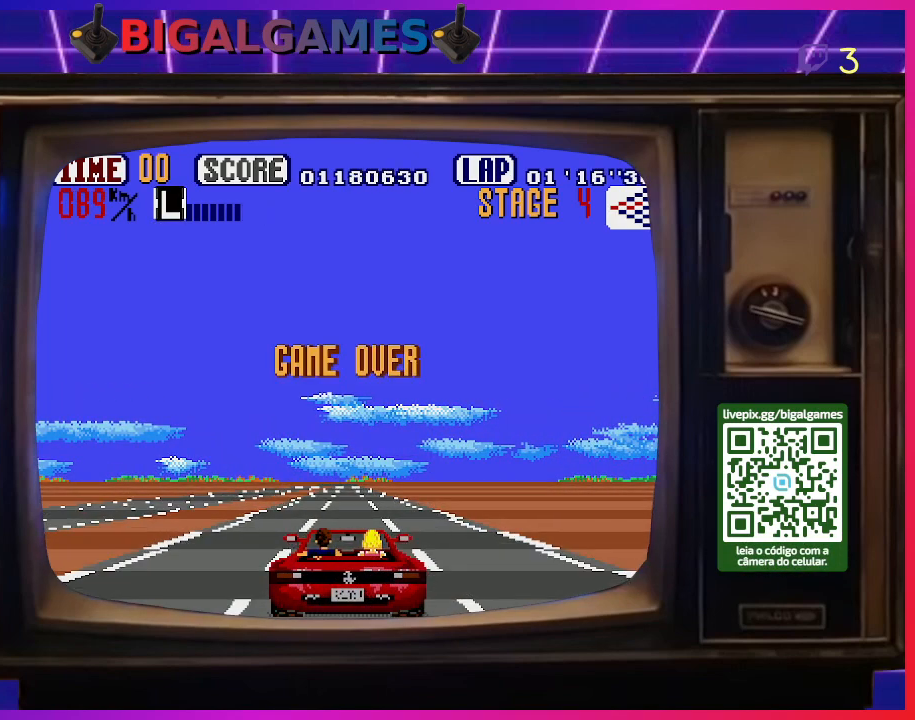
{"buttons": ["CROSS"], "right_stick": "center", "events": []}
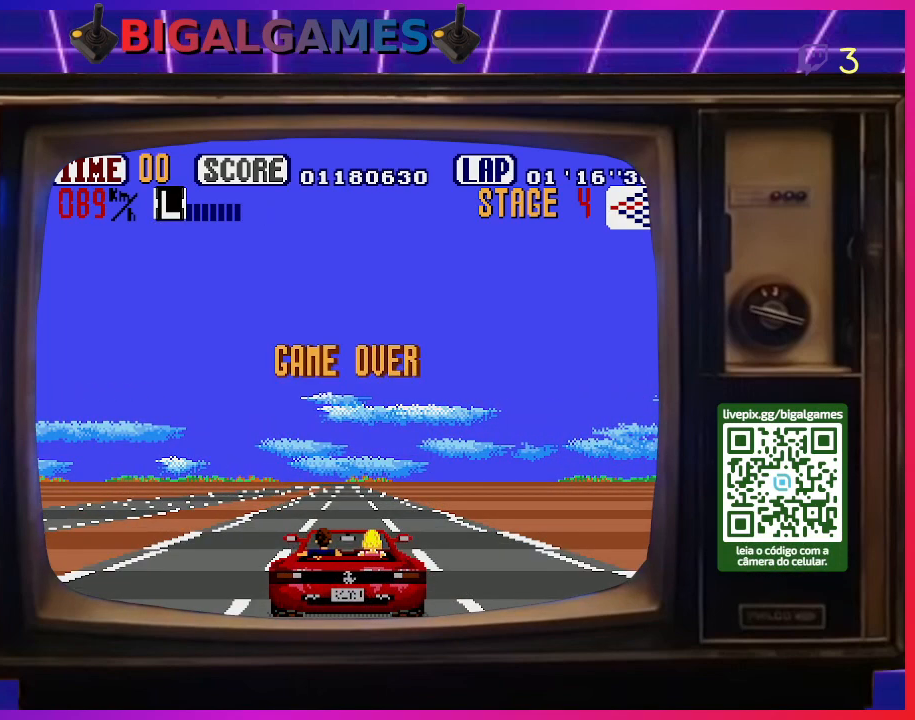
{"buttons": ["CROSS"], "right_stick": "center", "events": []}
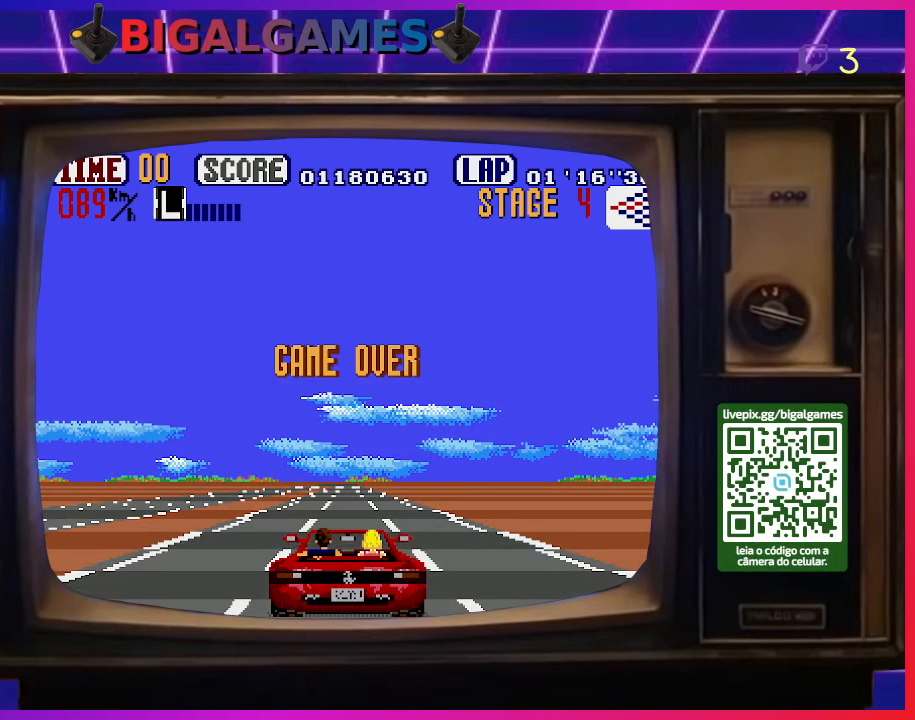
{"buttons": [], "right_stick": "center", "events": [[33, "CROSS", "up"]]}